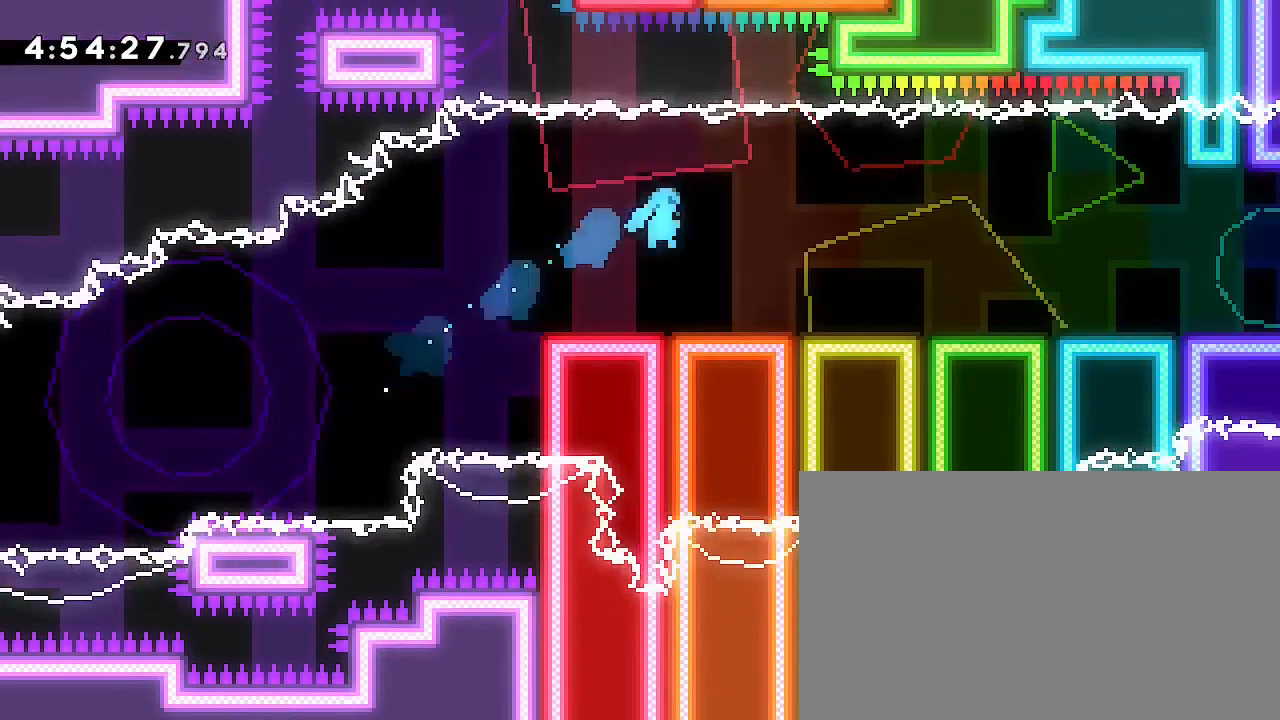
Gameplay with a controller (Xbox layout); each line is a JSON object with the inputs held at the frame after it (dt_ms = milliseconds from this image to that frame). "events" lists button and stick changes between this image and that frame as [ms after this image, input, new state], when the widget could be followed in between. Not read: L1 L2 L3 R1 R2 R3 SELECT START.
{"dt_ms": 500, "buttons": [], "left_stick": "up-right", "right_stick": "up"}
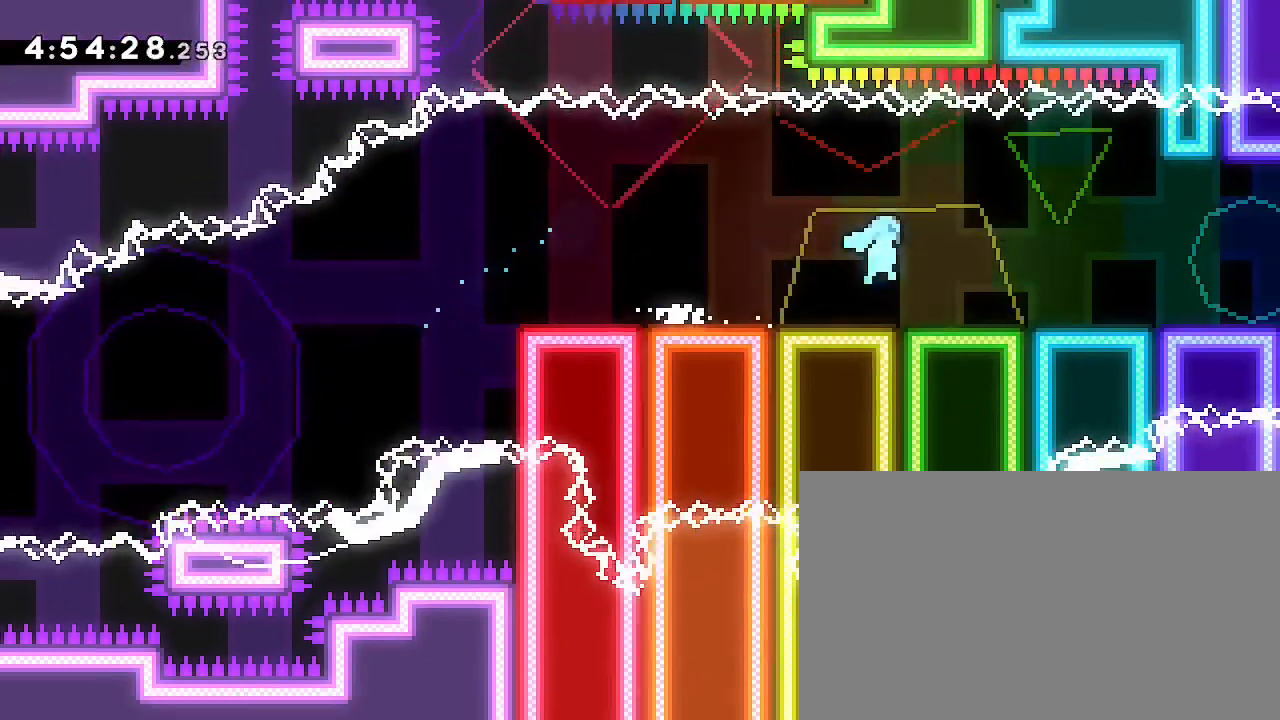
{"dt_ms": 1000, "buttons": [], "left_stick": "center", "right_stick": "center"}
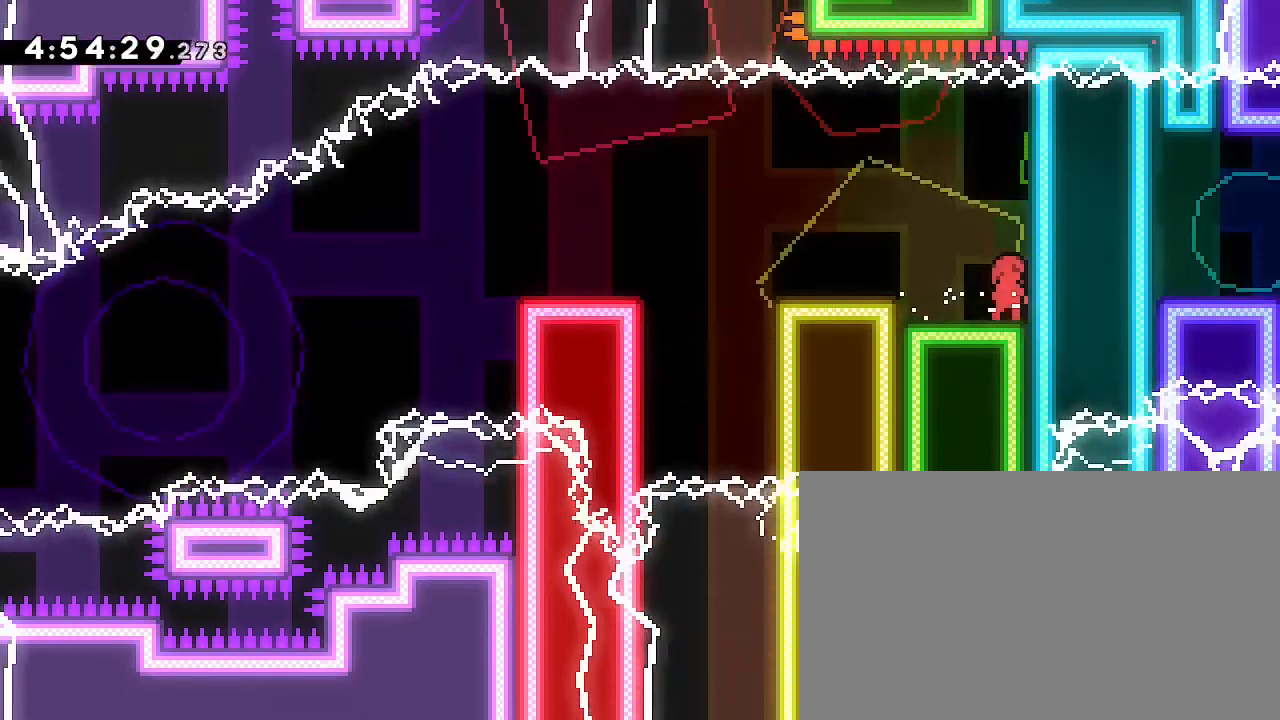
{"dt_ms": 1000, "buttons": [], "left_stick": "center", "right_stick": "center"}
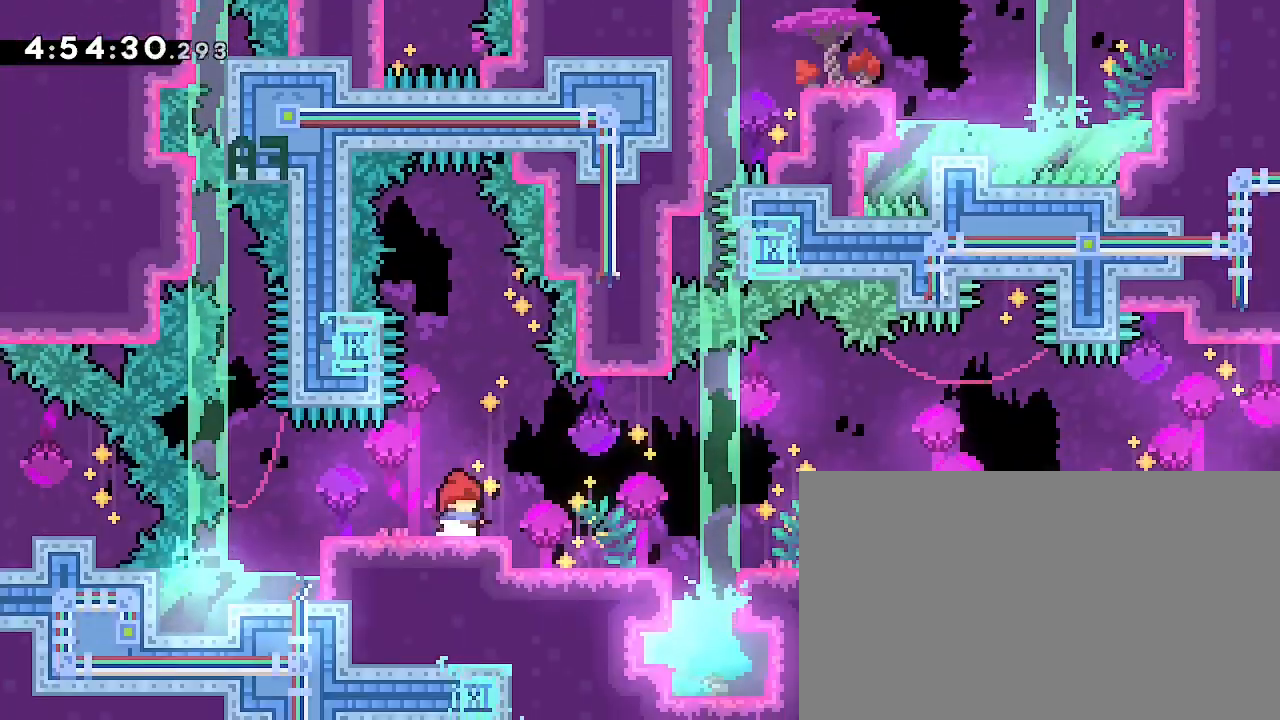
{"dt_ms": 500, "buttons": [], "left_stick": "center", "right_stick": "center", "events": []}
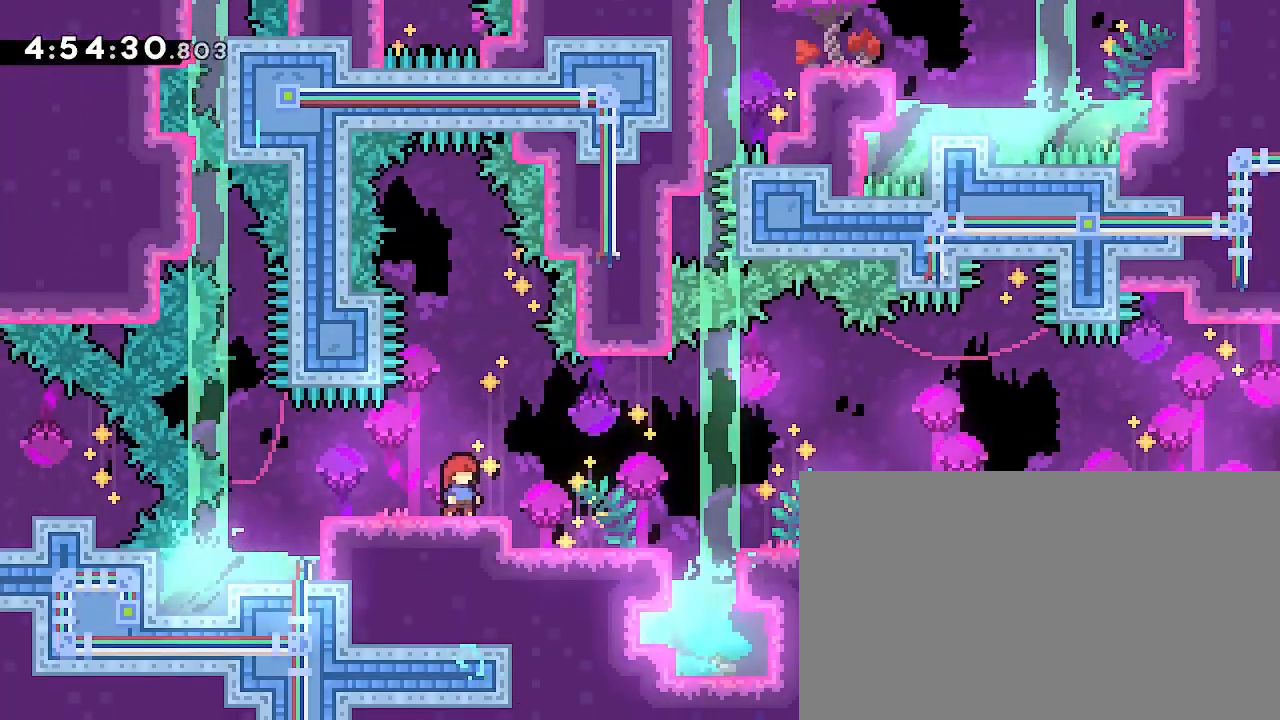
{"dt_ms": 500, "buttons": [], "left_stick": "center", "right_stick": "center", "events": []}
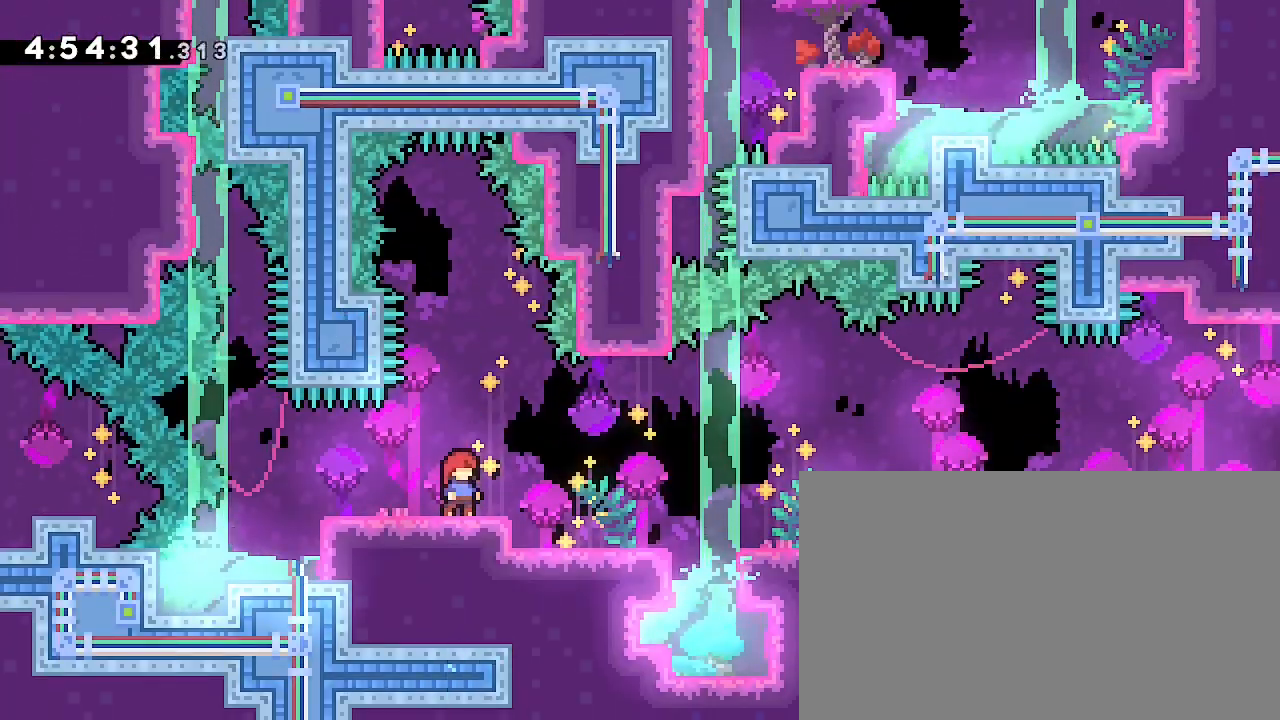
{"dt_ms": 1000, "buttons": [], "left_stick": "center", "right_stick": "center", "events": [[467, "left_stick", "left"], [633, "left_stick", "right"], [733, "left_stick", "center"]]}
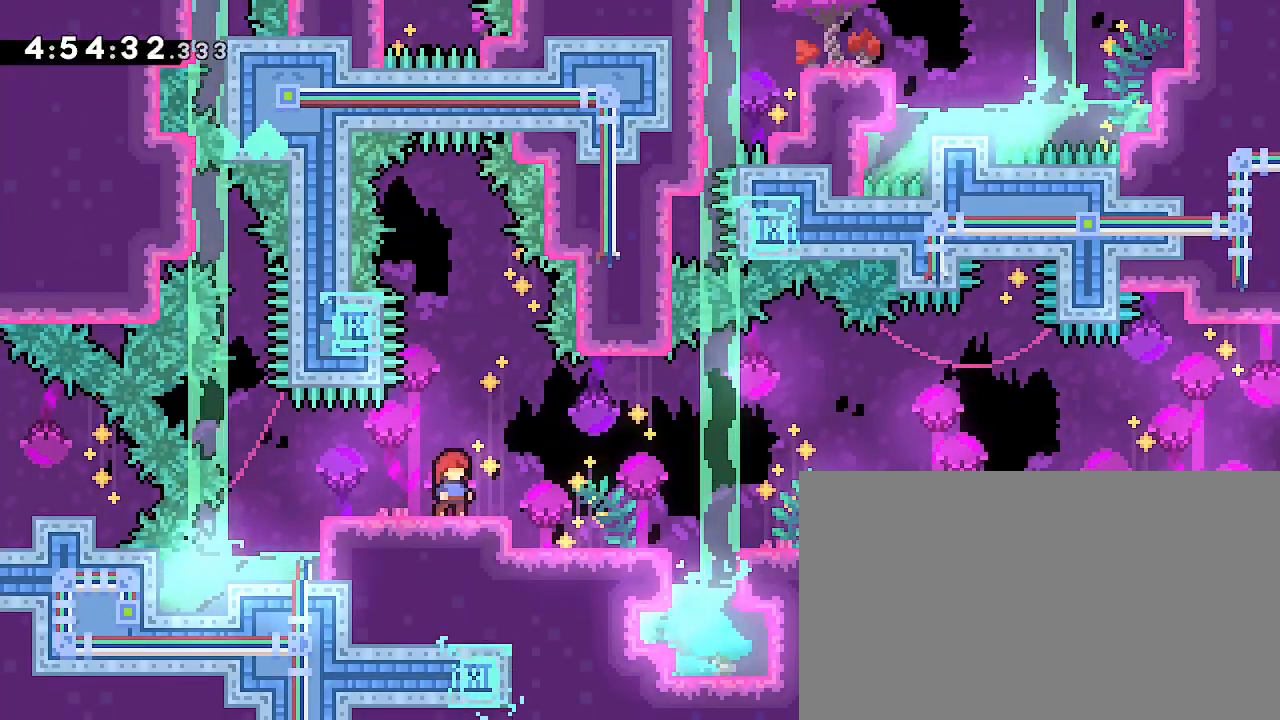
{"dt_ms": 500, "buttons": [], "left_stick": "center", "right_stick": "center", "events": []}
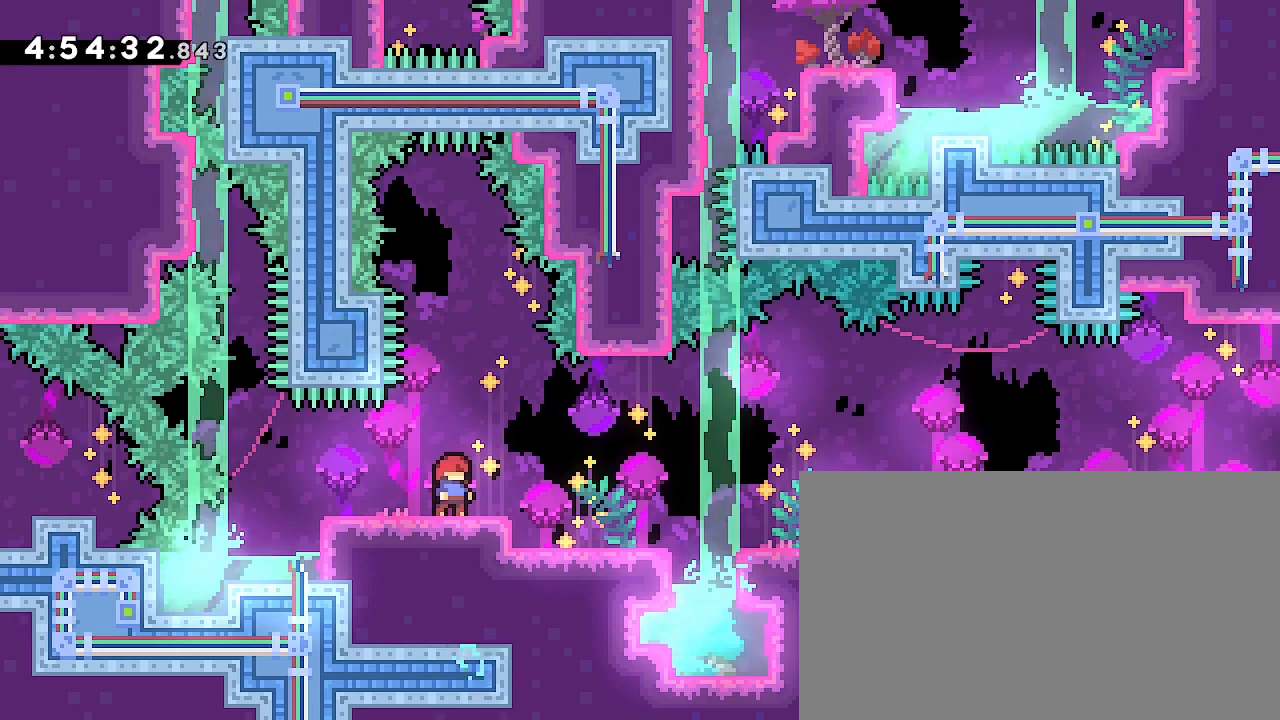
{"dt_ms": 500, "buttons": [], "left_stick": "center", "right_stick": "center", "events": []}
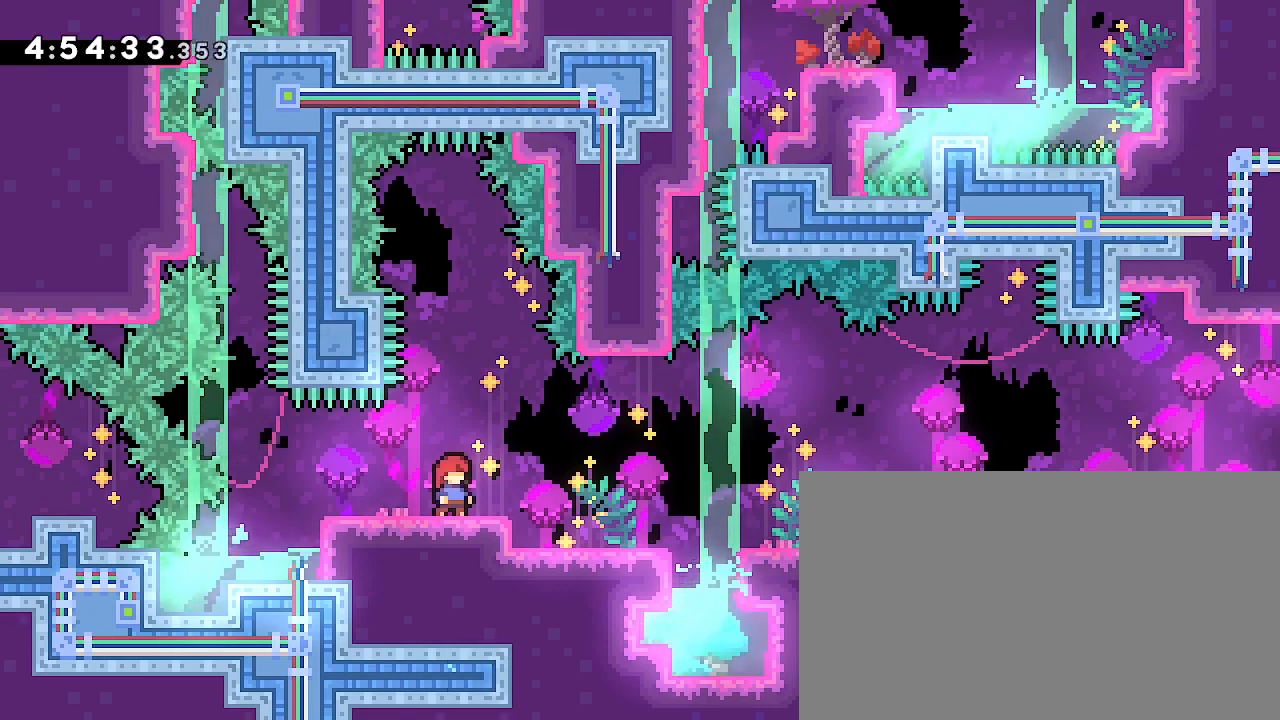
{"dt_ms": 1000, "buttons": [], "left_stick": "right", "right_stick": "center", "events": [[167, "DPAD_UP", "down"], [400, "DPAD_UP", "up"], [500, "left_stick", "right"], [600, "right_stick", "up"], [767, "right_stick", "center"], [833, "right_stick", "down-left"], [933, "right_stick", "center"]]}